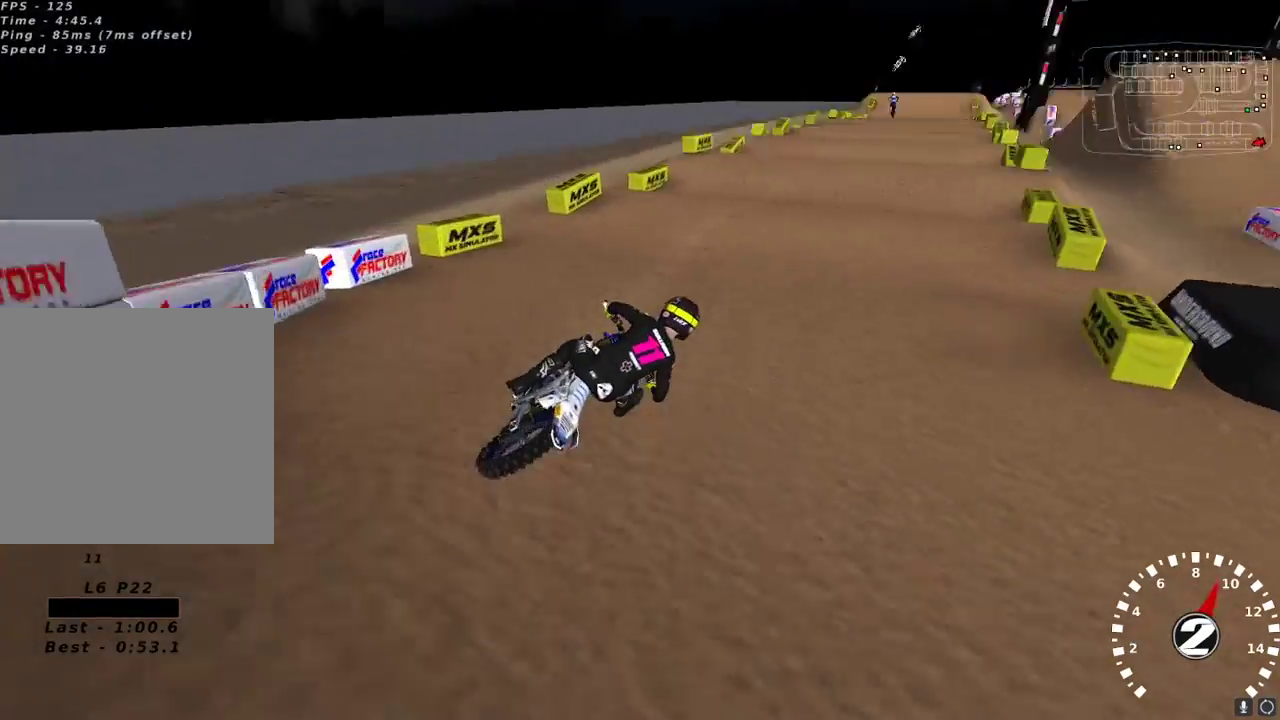
Gameplay with a controller (Xbox layout); each line is a JSON object with the inputs held at the frame after it. "events" lists button and stick changes between this image and that frame as [ms after this image, input, new state], when the widget could be followed in between.
{"buttons": ["R2"], "left_stick": "down-left", "right_stick": "center", "events": [[350, "right_stick", "left"], [483, "right_stick", "center"]]}
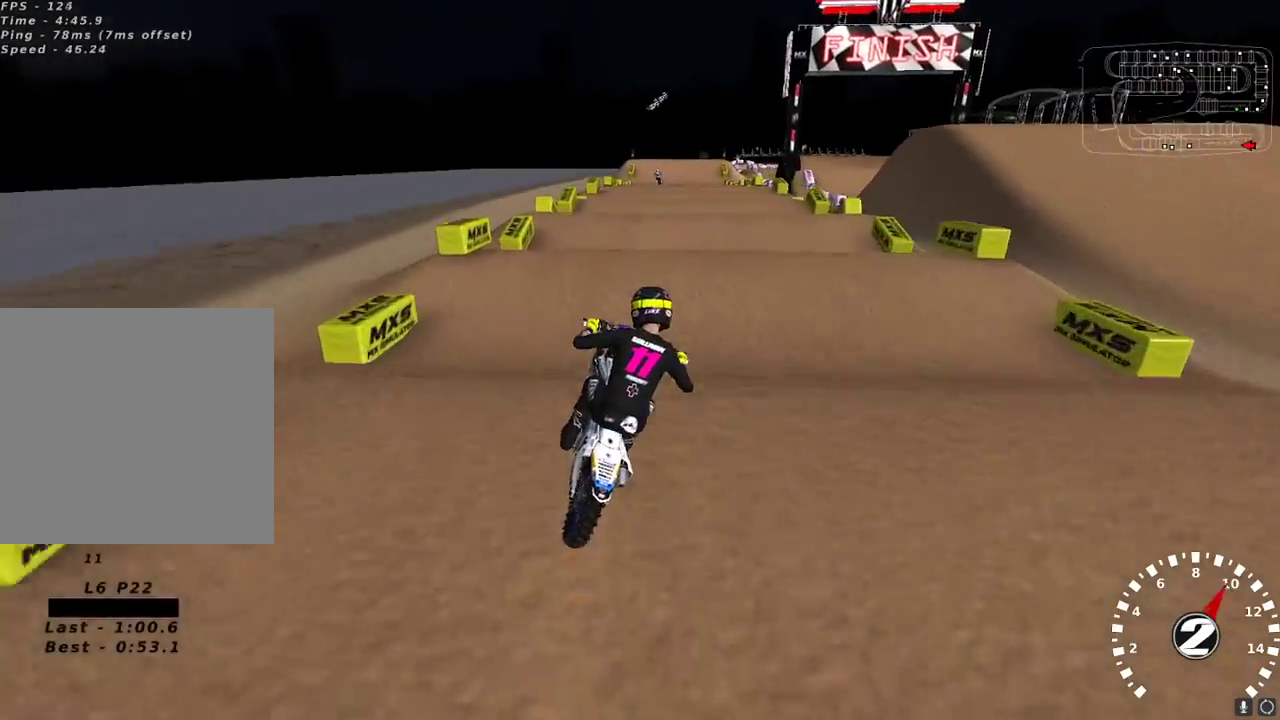
{"buttons": ["R2"], "left_stick": "center", "right_stick": "center", "events": [[17, "left_stick", "center"], [250, "left_stick", "down-left"], [317, "right_stick", "down"], [333, "left_stick", "center"], [433, "right_stick", "center"]]}
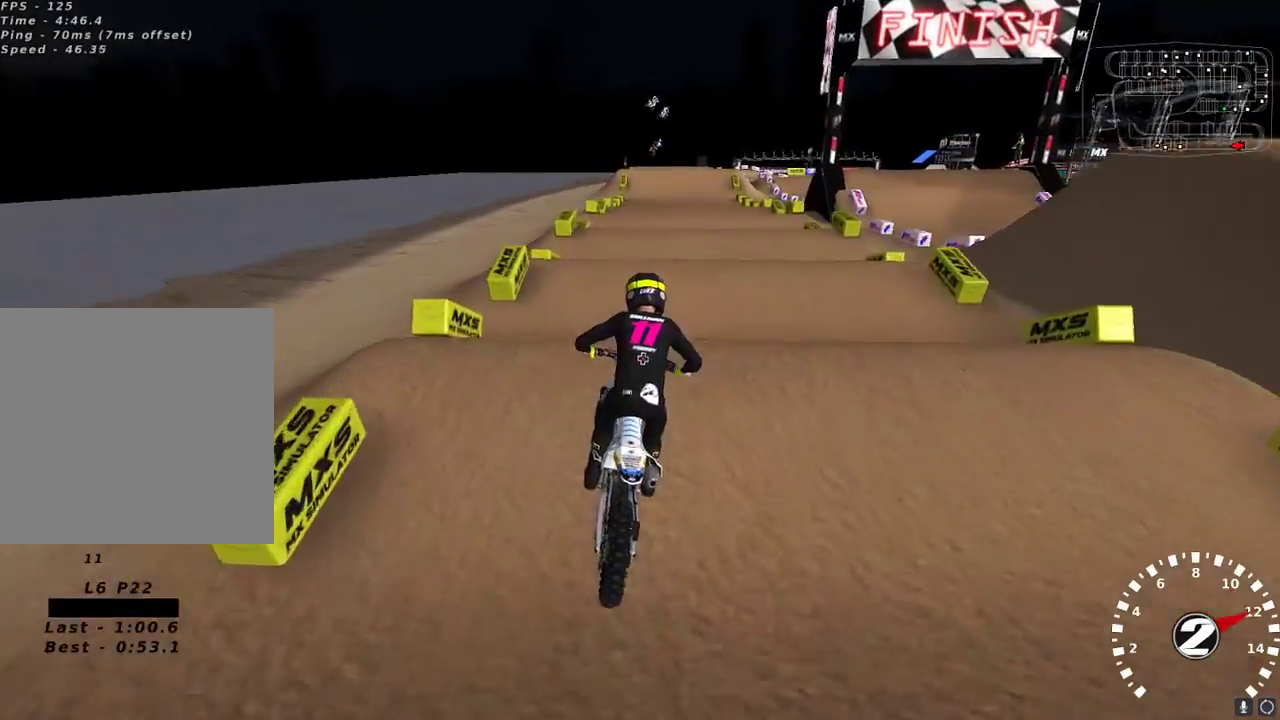
{"buttons": ["R2"], "left_stick": "center", "right_stick": "center", "events": [[183, "left_stick", "down-left"], [283, "left_stick", "center"], [400, "left_stick", "right"], [450, "left_stick", "center"]]}
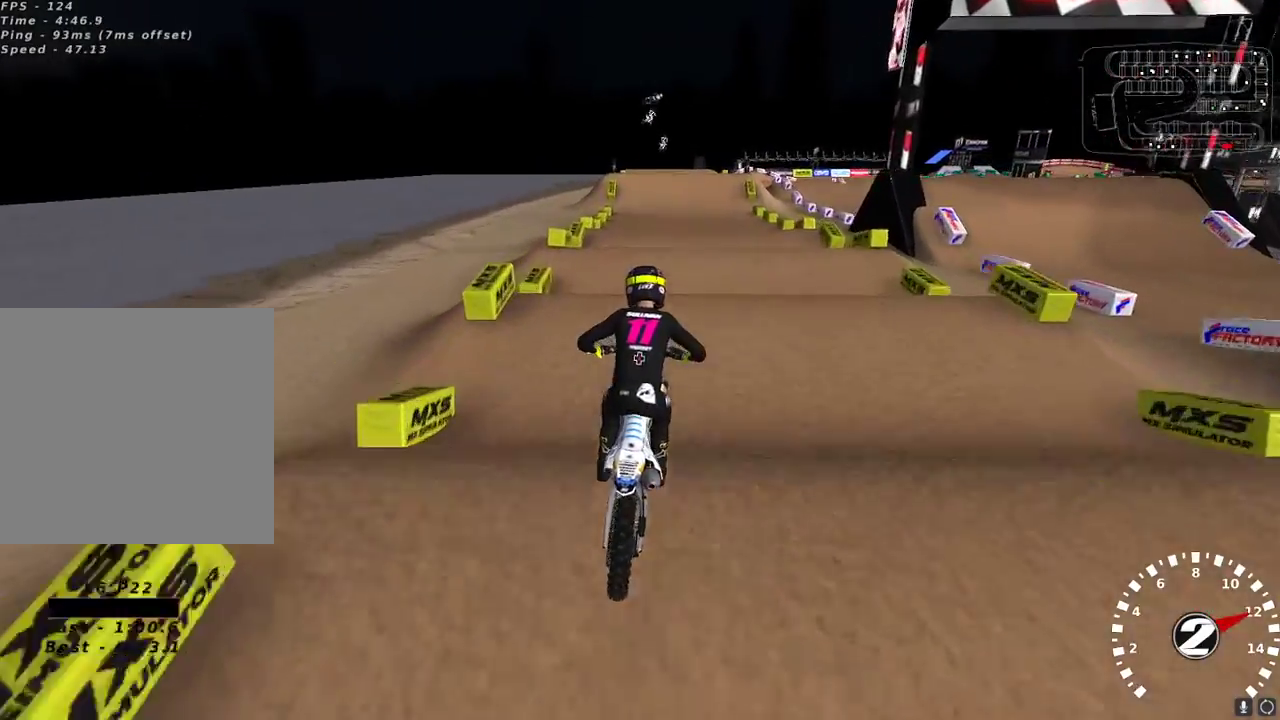
{"buttons": ["R2"], "left_stick": "center", "right_stick": "center", "events": [[117, "left_stick", "down-left"], [217, "left_stick", "center"], [217, "right_stick", "down"], [350, "right_stick", "center"]]}
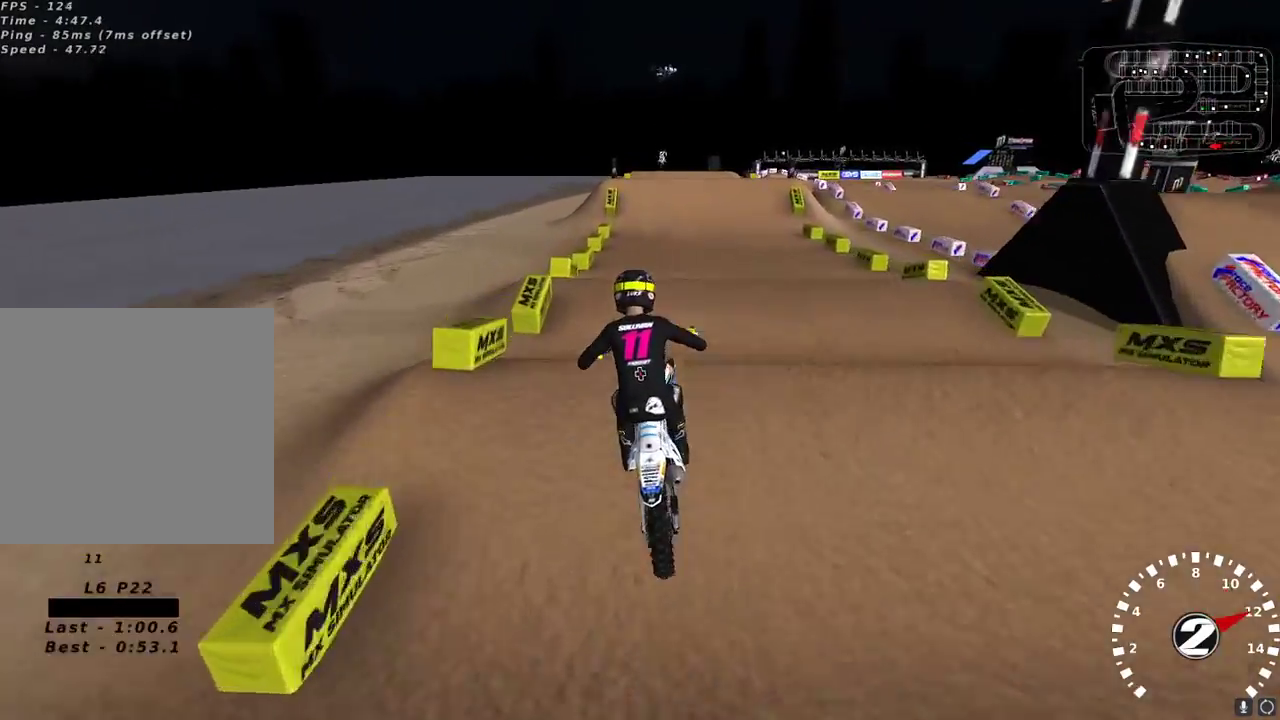
{"buttons": ["R2"], "left_stick": "center", "right_stick": "center", "events": [[283, "left_stick", "up-right"], [350, "left_stick", "center"], [383, "right_stick", "down"], [467, "right_stick", "center"]]}
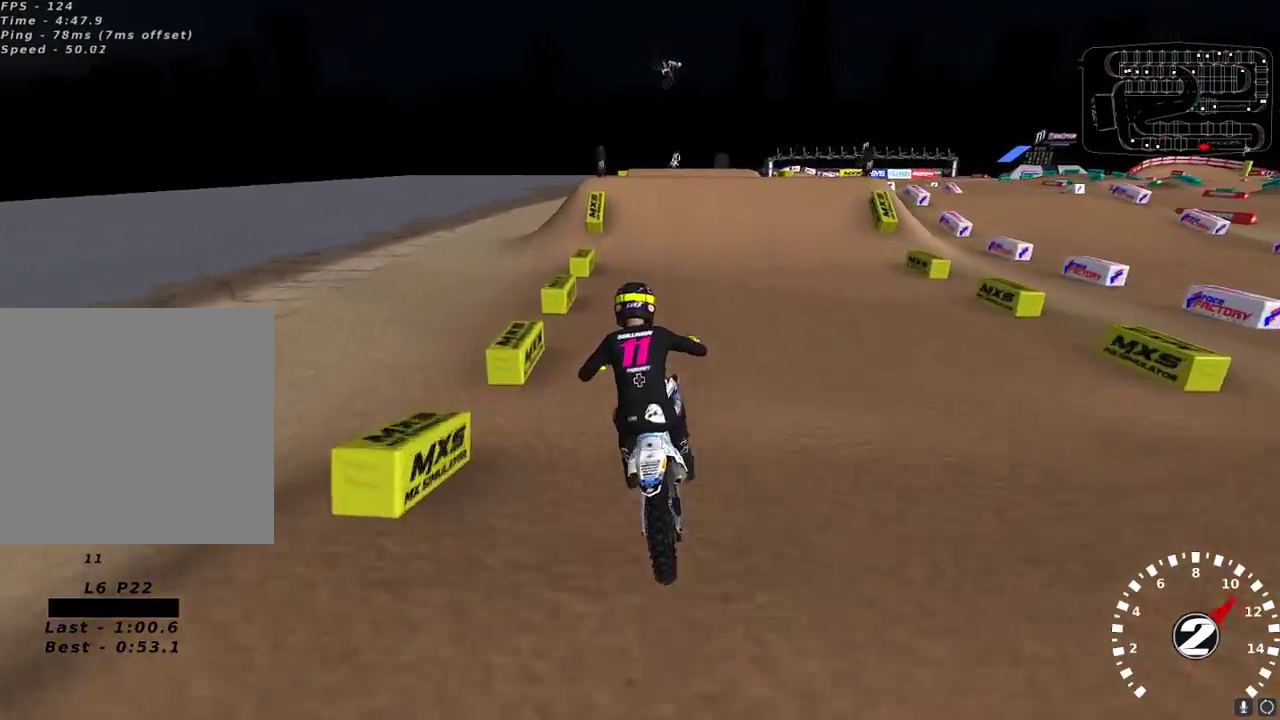
{"buttons": [], "left_stick": "center", "right_stick": "up-left", "events": [[33, "right_stick", "up-left"], [150, "R3", "down"], [217, "R3", "up"], [250, "R2", "up"], [350, "left_stick", "up-right"], [417, "left_stick", "center"]]}
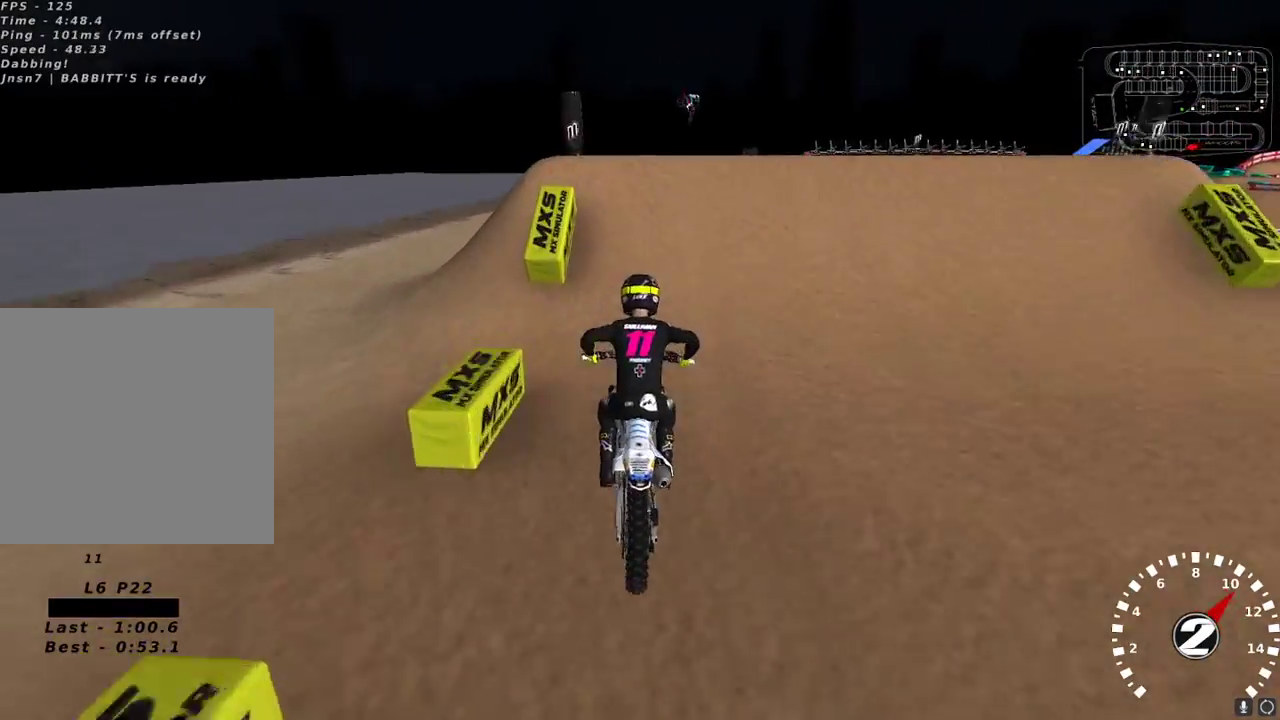
{"buttons": ["R2"], "left_stick": "center", "right_stick": "down-left", "events": [[100, "left_stick", "right"], [283, "left_stick", "up-right"], [317, "right_stick", "down-left"], [367, "R2", "down"], [400, "left_stick", "center"]]}
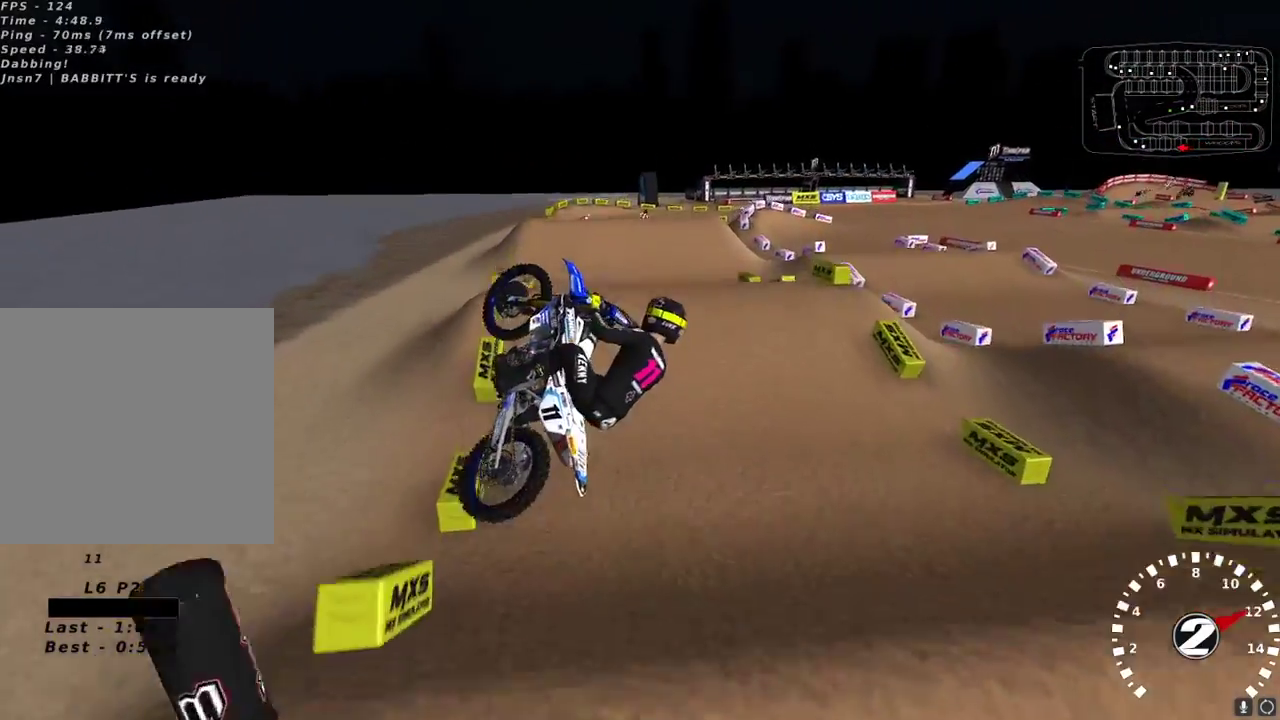
{"buttons": ["R2"], "left_stick": "left", "right_stick": "down-left", "events": [[50, "left_stick", "left"], [150, "left_stick", "center"], [283, "left_stick", "left"]]}
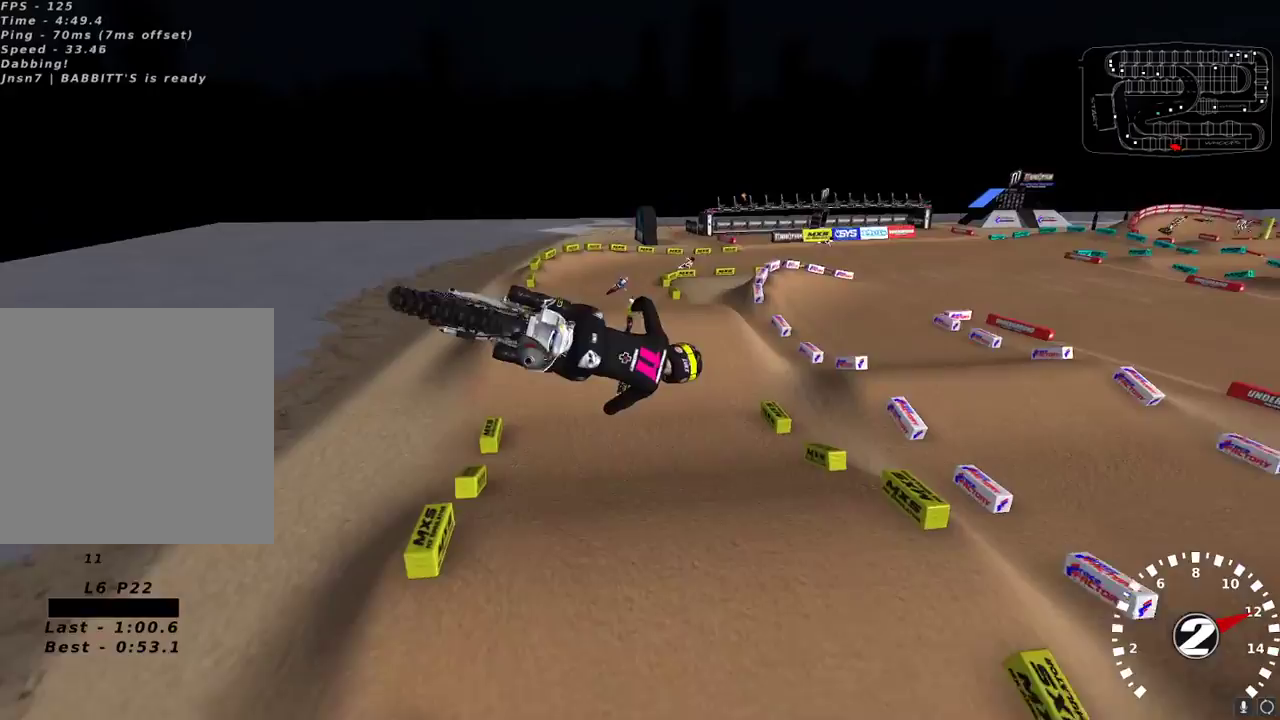
{"buttons": ["R2"], "left_stick": "left", "right_stick": "up-left", "events": [[150, "right_stick", "down"], [200, "R3", "down"], [250, "R3", "up"], [267, "right_stick", "down-left"], [383, "right_stick", "left"], [483, "right_stick", "up-left"]]}
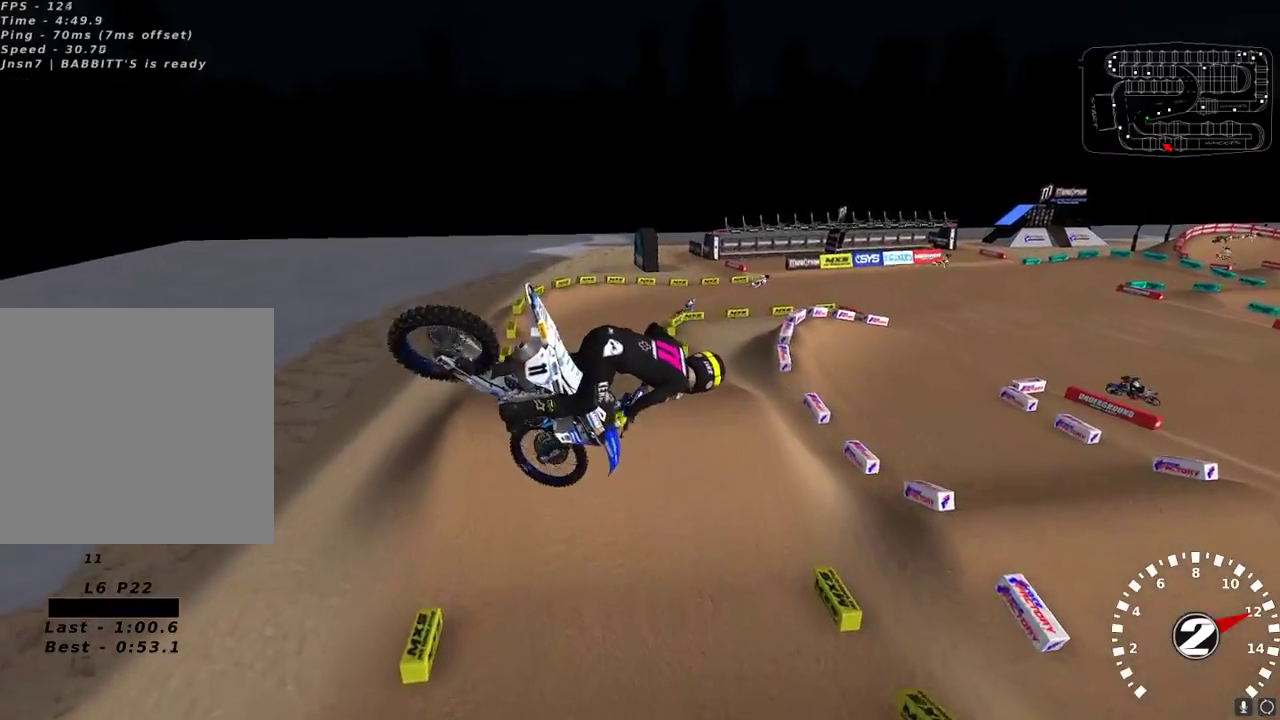
{"buttons": ["R2"], "left_stick": "right", "right_stick": "up", "events": [[183, "right_stick", "up"], [200, "left_stick", "center"], [233, "A", "down"], [350, "A", "up"], [383, "left_stick", "right"]]}
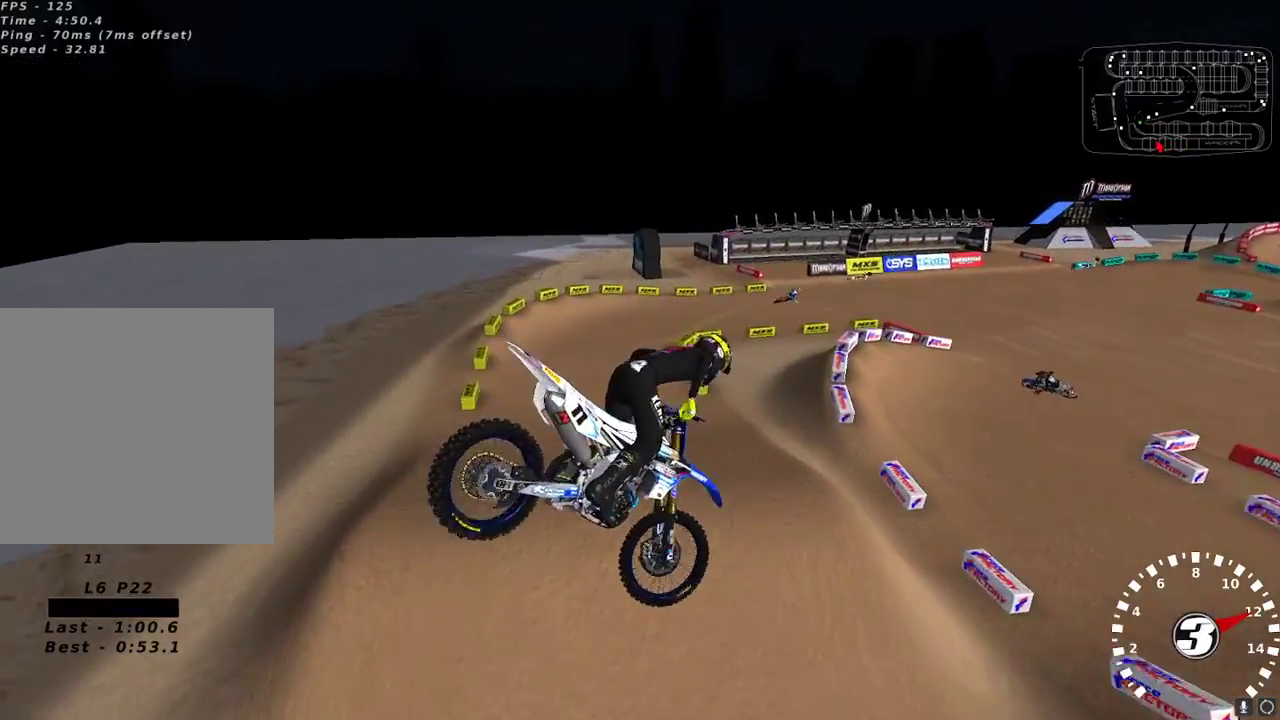
{"buttons": ["R2"], "left_stick": "right", "right_stick": "up", "events": [[83, "right_stick", "up-right"], [117, "X", "down"], [200, "X", "up"], [233, "right_stick", "up"]]}
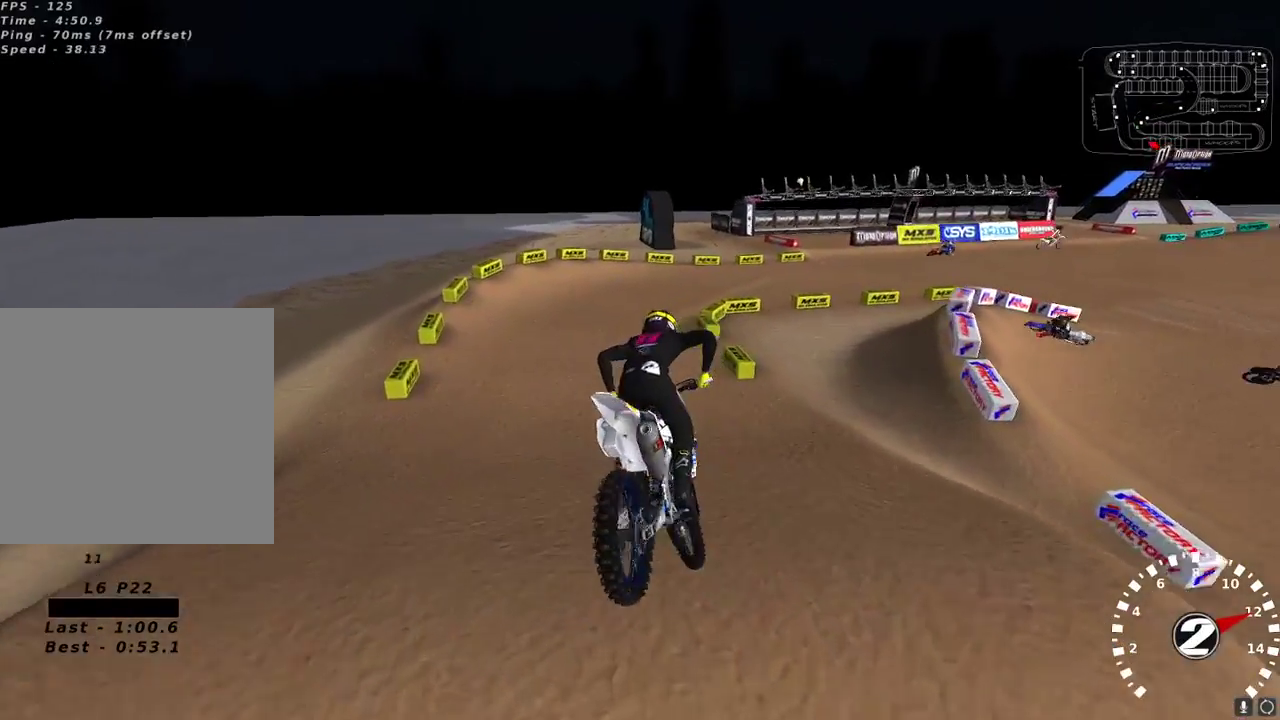
{"buttons": ["R2"], "left_stick": "center", "right_stick": "up", "events": [[17, "left_stick", "center"], [117, "left_stick", "right"], [383, "left_stick", "center"], [450, "R2", "up"], [500, "R2", "down"]]}
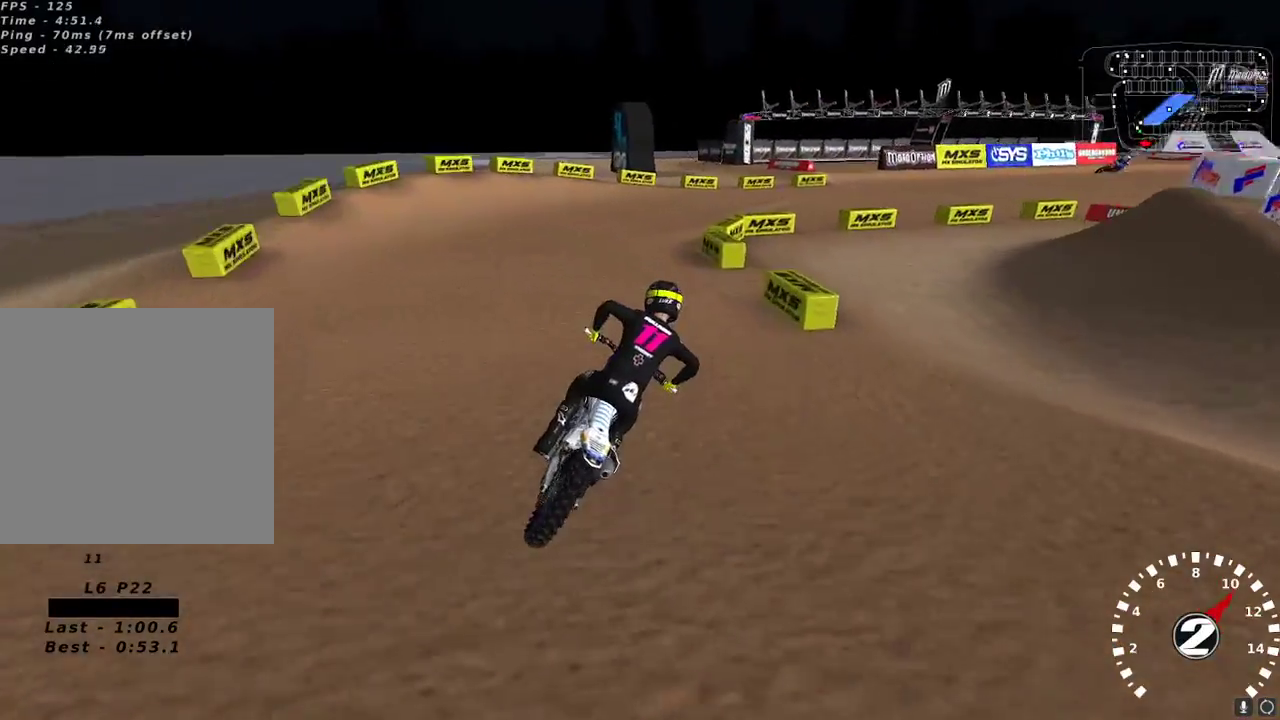
{"buttons": ["R2"], "left_stick": "center", "right_stick": "up-left", "events": [[100, "left_stick", "up-right"], [133, "R2", "up"], [150, "right_stick", "left"], [183, "left_stick", "center"], [267, "right_stick", "up-left"], [383, "R2", "down"]]}
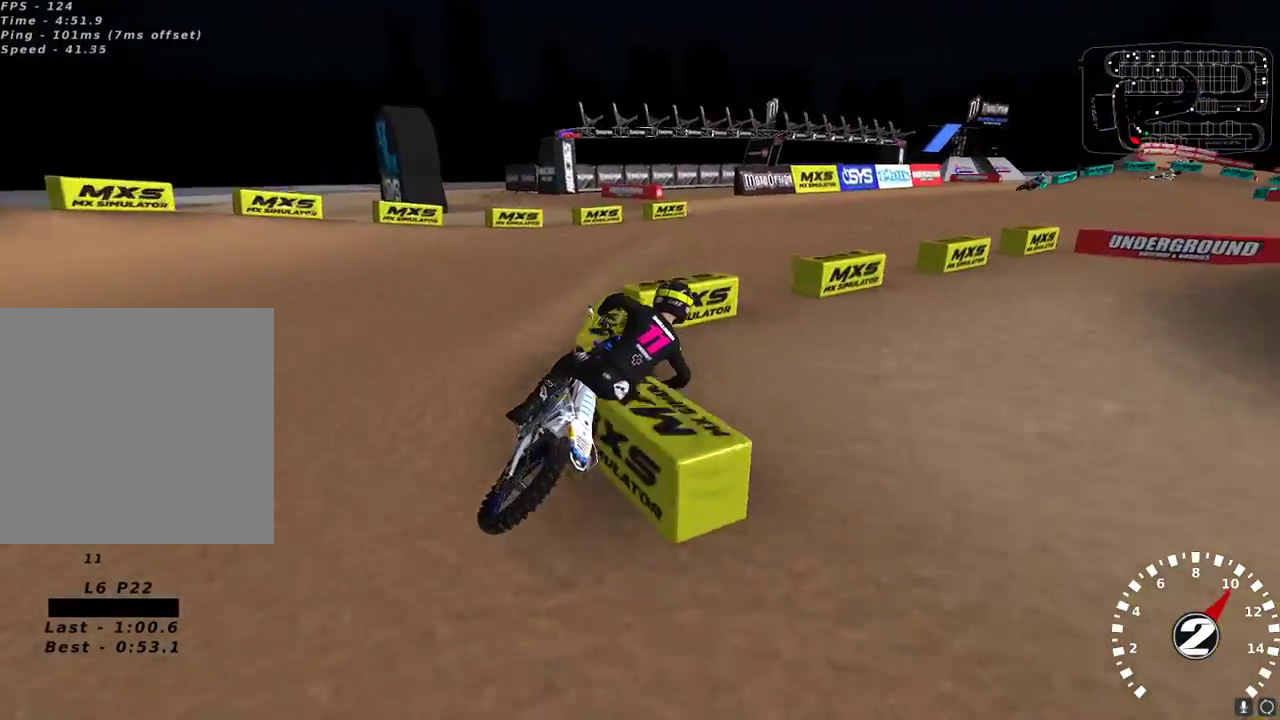
{"buttons": ["R2"], "left_stick": "center", "right_stick": "up-left", "events": []}
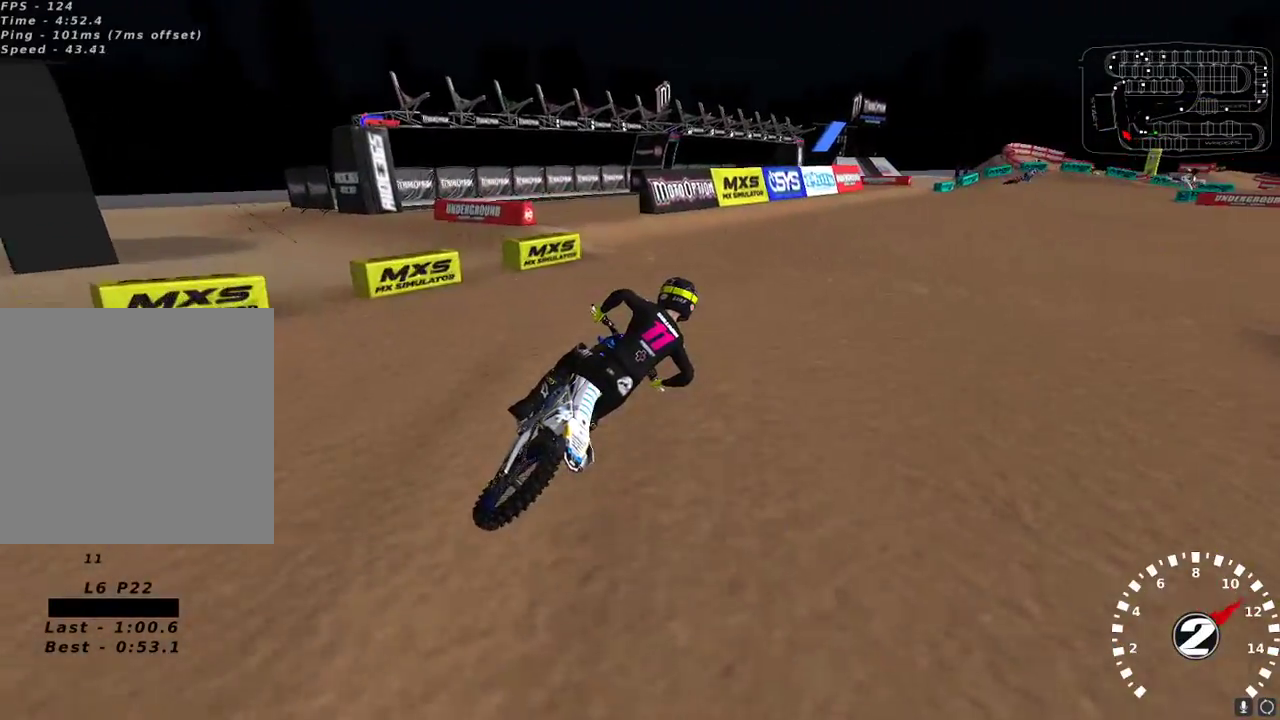
{"buttons": [], "left_stick": "up-right", "right_stick": "up-left", "events": [[233, "R2", "up"], [367, "R2", "down"], [383, "left_stick", "up-right"], [433, "R2", "up"]]}
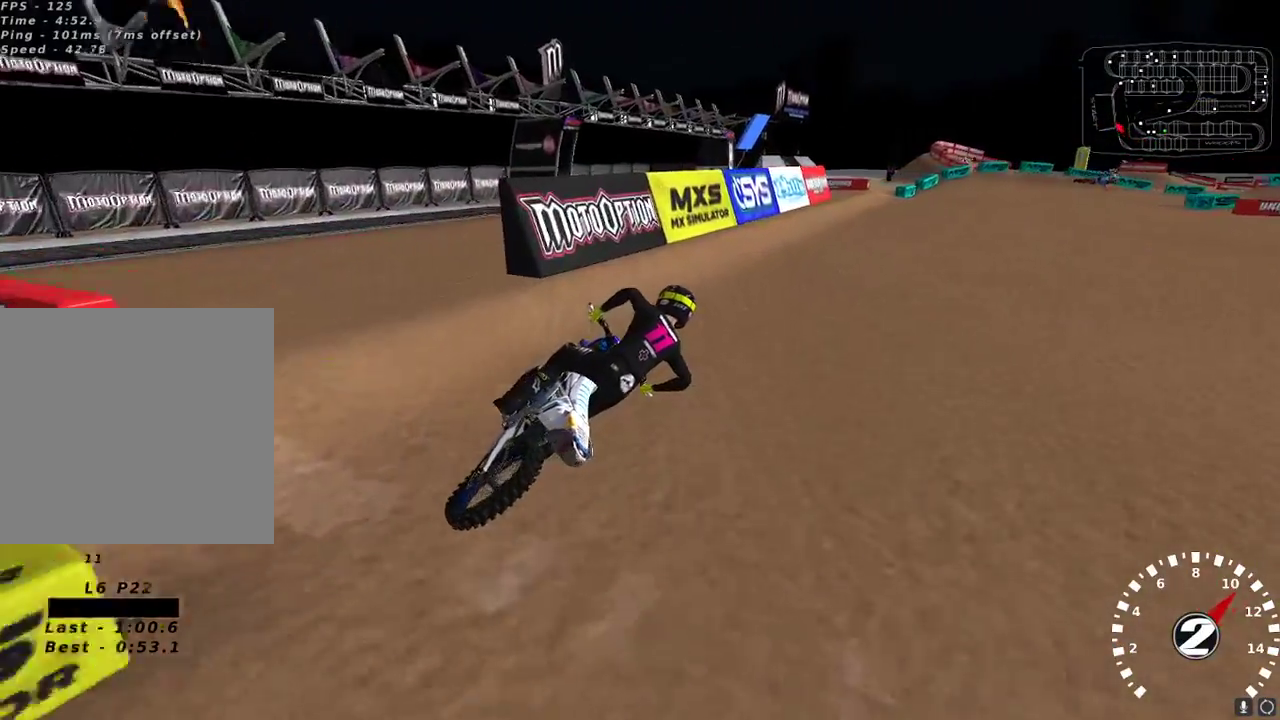
{"buttons": ["R2"], "left_stick": "center", "right_stick": "up", "events": [[17, "R2", "down"], [33, "left_stick", "center"], [200, "right_stick", "center"], [217, "left_stick", "down-left"], [350, "right_stick", "up-left"], [433, "left_stick", "center"], [467, "right_stick", "up"]]}
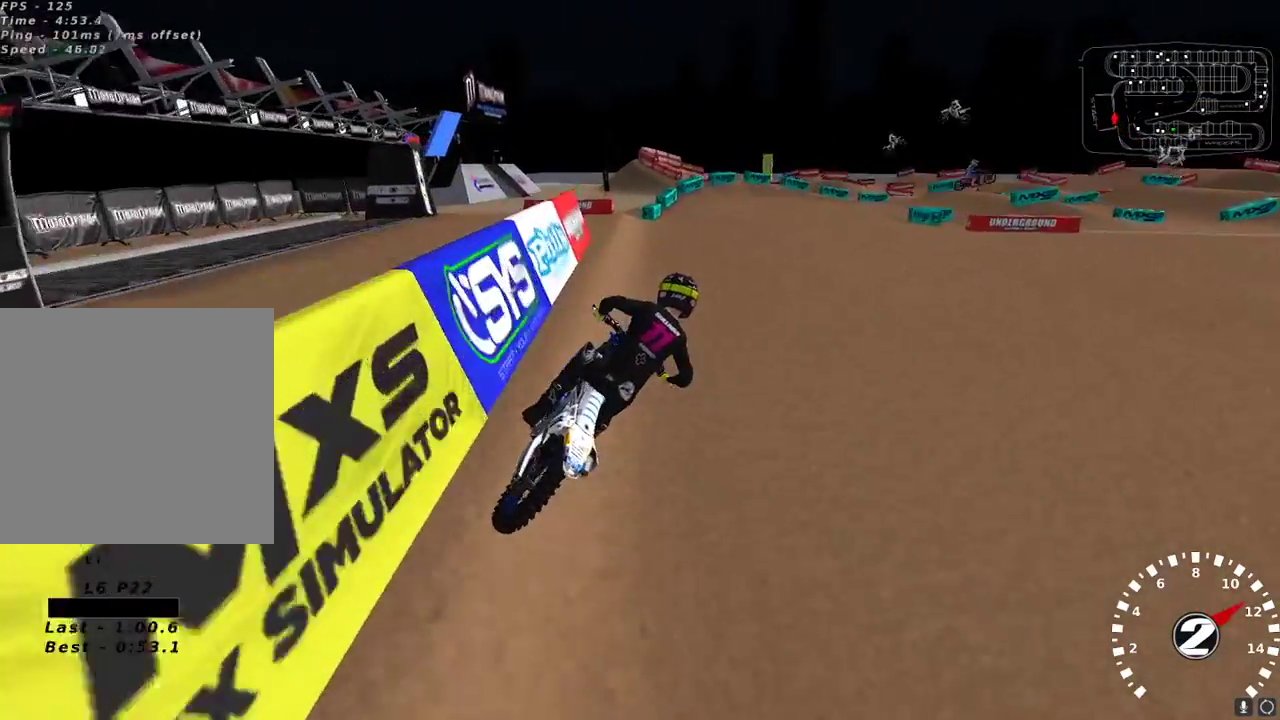
{"buttons": [], "left_stick": "center", "right_stick": "up", "events": [[300, "X", "down"], [383, "X", "up"], [400, "R2", "up"]]}
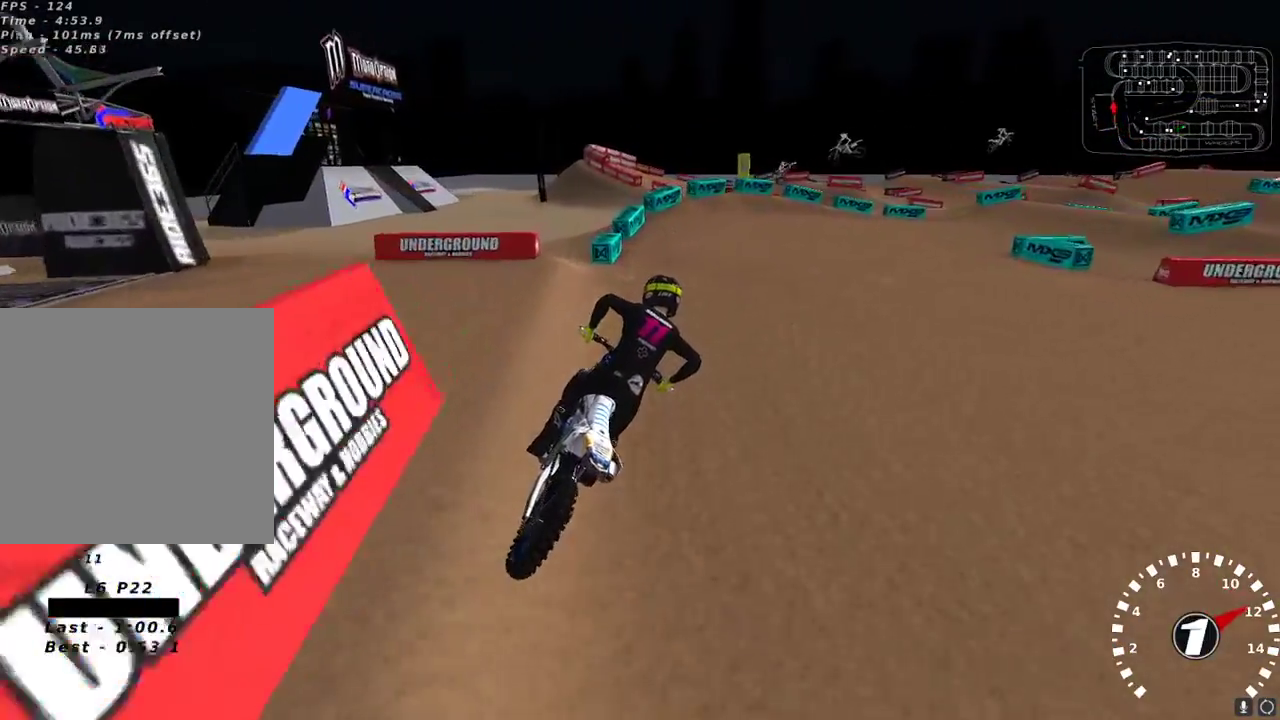
{"buttons": [], "left_stick": "up-right", "right_stick": "up", "events": [[183, "R2", "down"], [250, "R2", "up"], [400, "left_stick", "up-right"]]}
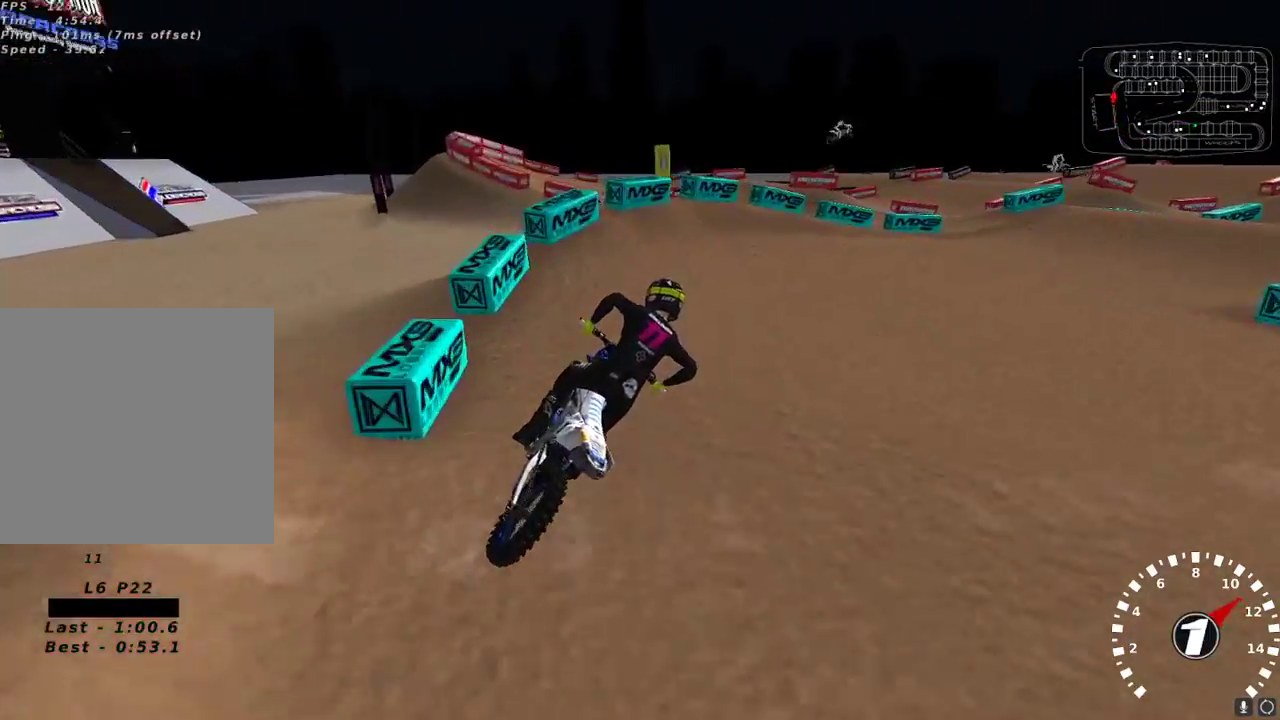
{"buttons": ["R2"], "left_stick": "up-right", "right_stick": "up", "events": [[417, "R2", "down"]]}
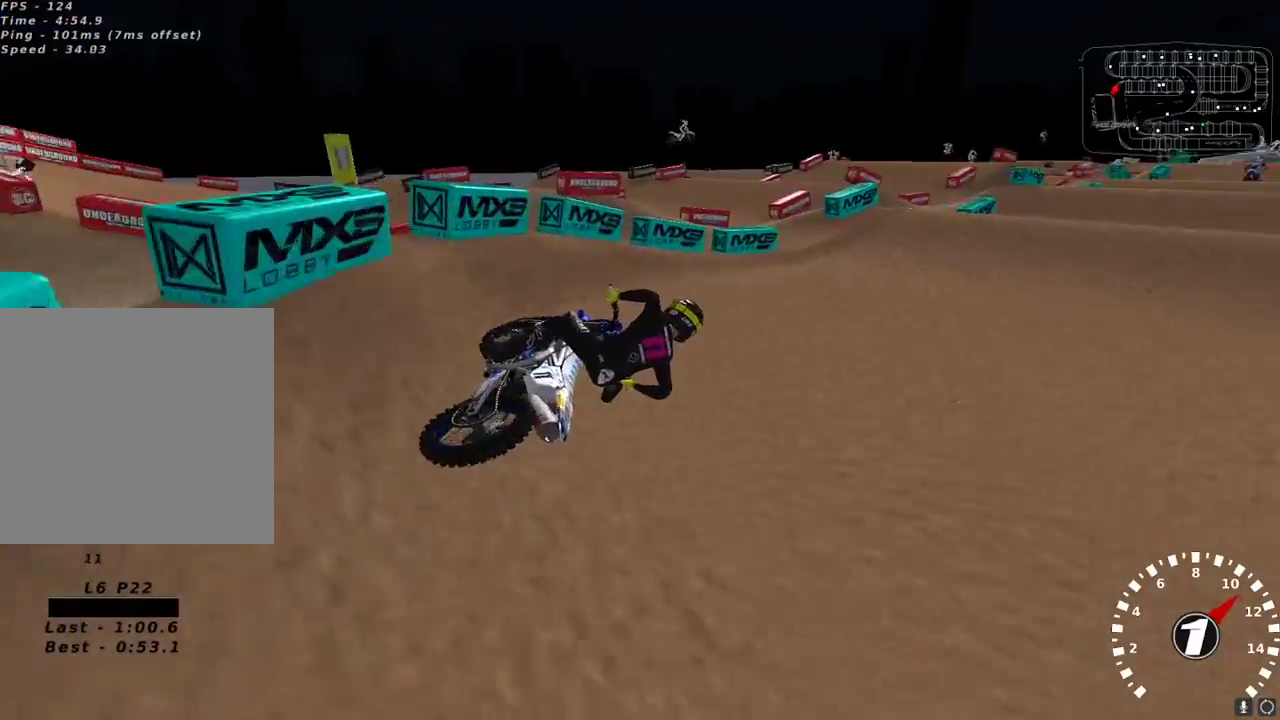
{"buttons": ["R2"], "left_stick": "left", "right_stick": "up", "events": [[83, "left_stick", "center"], [183, "left_stick", "down-left"], [267, "left_stick", "left"], [283, "A", "down"], [383, "A", "up"]]}
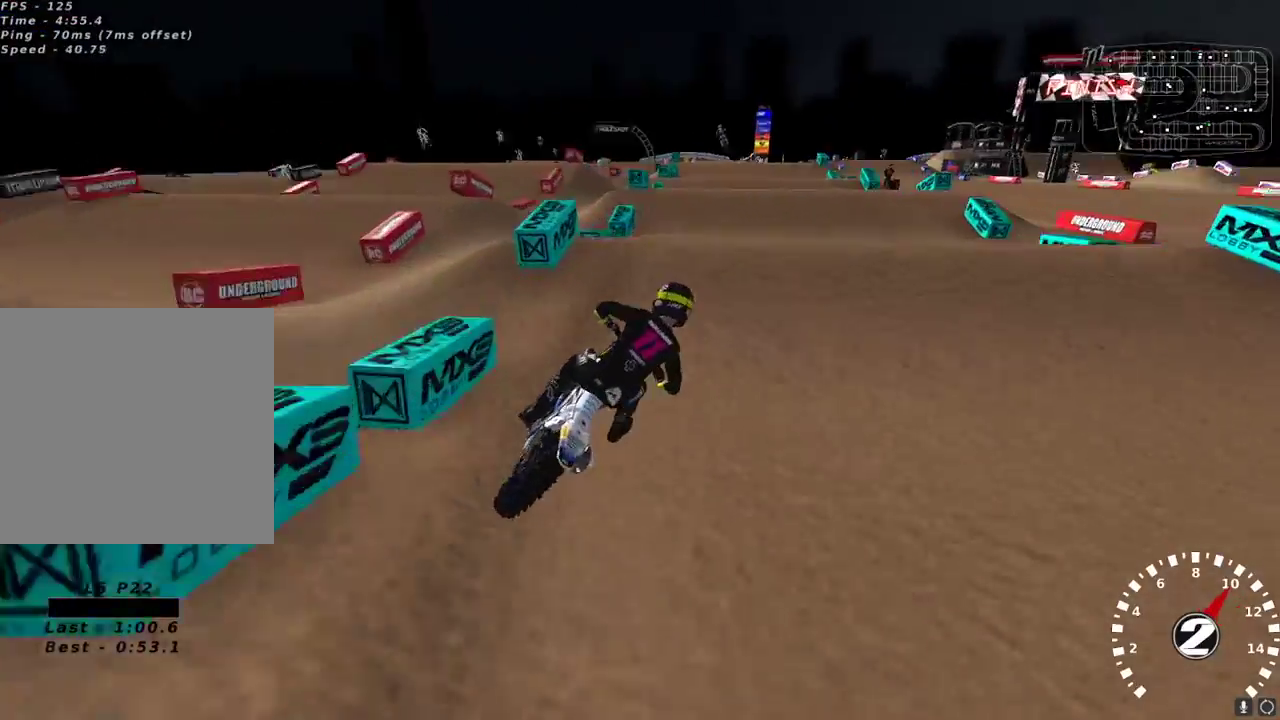
{"buttons": ["R2"], "left_stick": "up-right", "right_stick": "down-left", "events": [[83, "right_stick", "left"], [133, "left_stick", "center"], [133, "right_stick", "down-left"], [267, "left_stick", "right"], [450, "left_stick", "up-right"]]}
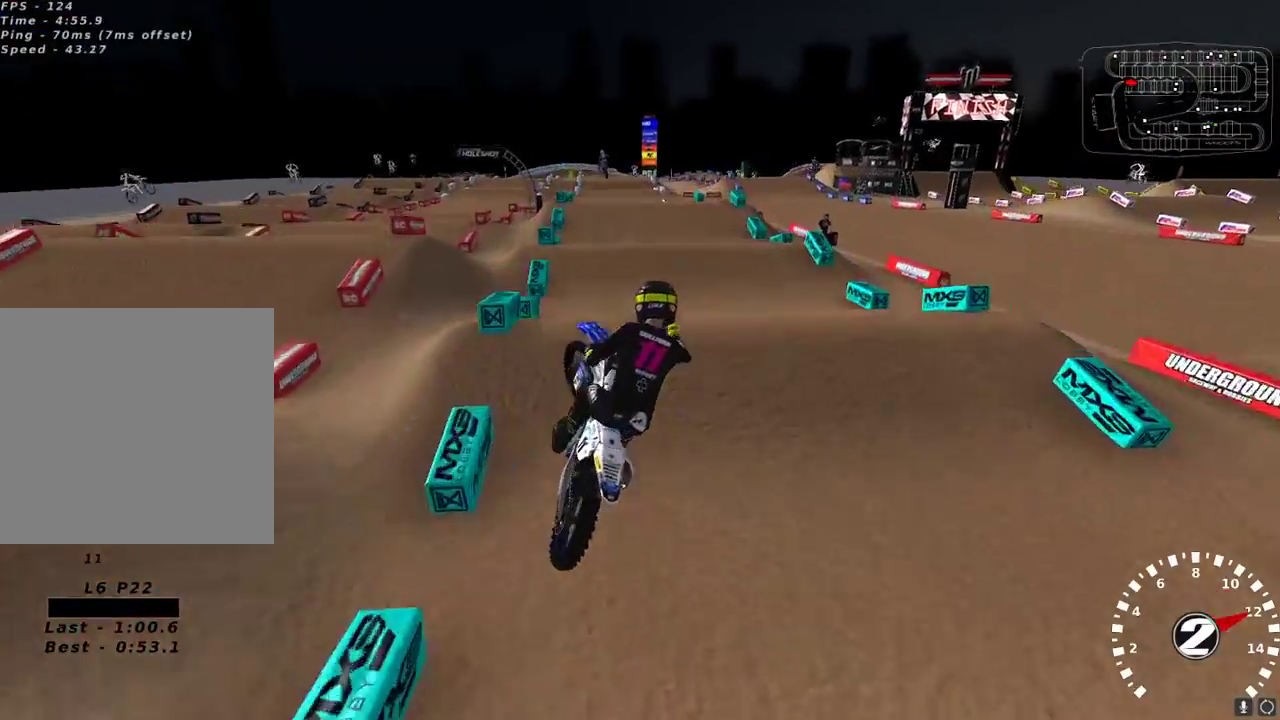
{"buttons": ["R2"], "left_stick": "center", "right_stick": "up", "events": [[150, "L2", "down"], [150, "R2", "up"], [150, "left_stick", "up-left"], [317, "right_stick", "up"], [333, "R2", "down"], [350, "A", "down"], [383, "L2", "up"], [417, "A", "up"], [483, "left_stick", "center"]]}
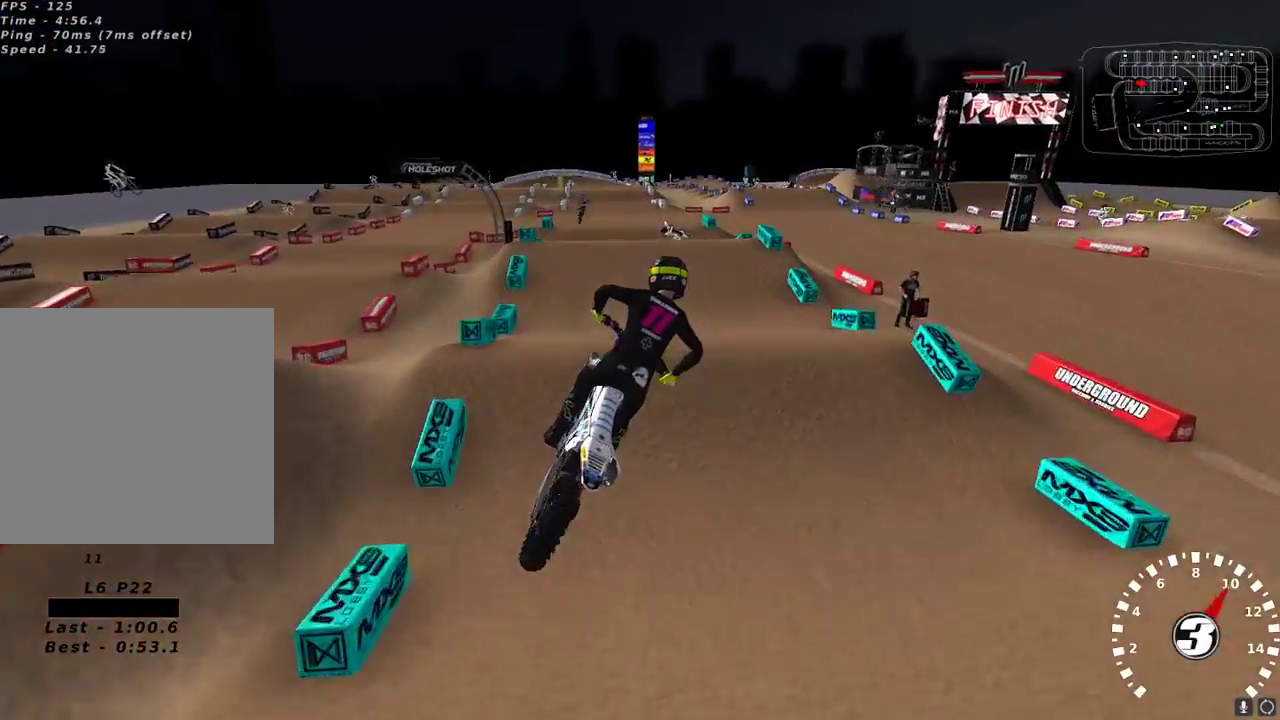
{"buttons": ["R2"], "left_stick": "center", "right_stick": "up-left", "events": [[33, "right_stick", "up-left"], [67, "left_stick", "left"], [167, "left_stick", "center"], [367, "right_stick", "down-left"], [500, "right_stick", "up-left"]]}
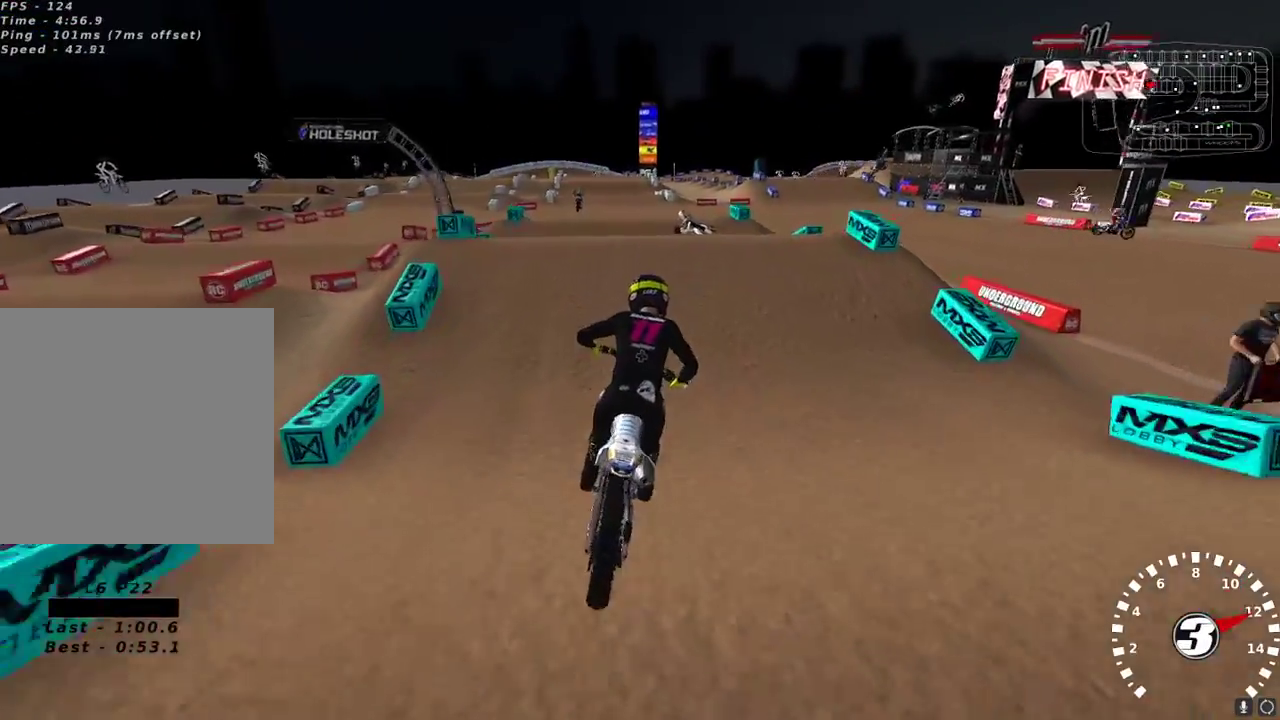
{"buttons": [], "left_stick": "center", "right_stick": "left", "events": [[117, "left_stick", "left"], [300, "left_stick", "down-left"], [300, "right_stick", "left"], [400, "left_stick", "center"], [417, "R2", "up"]]}
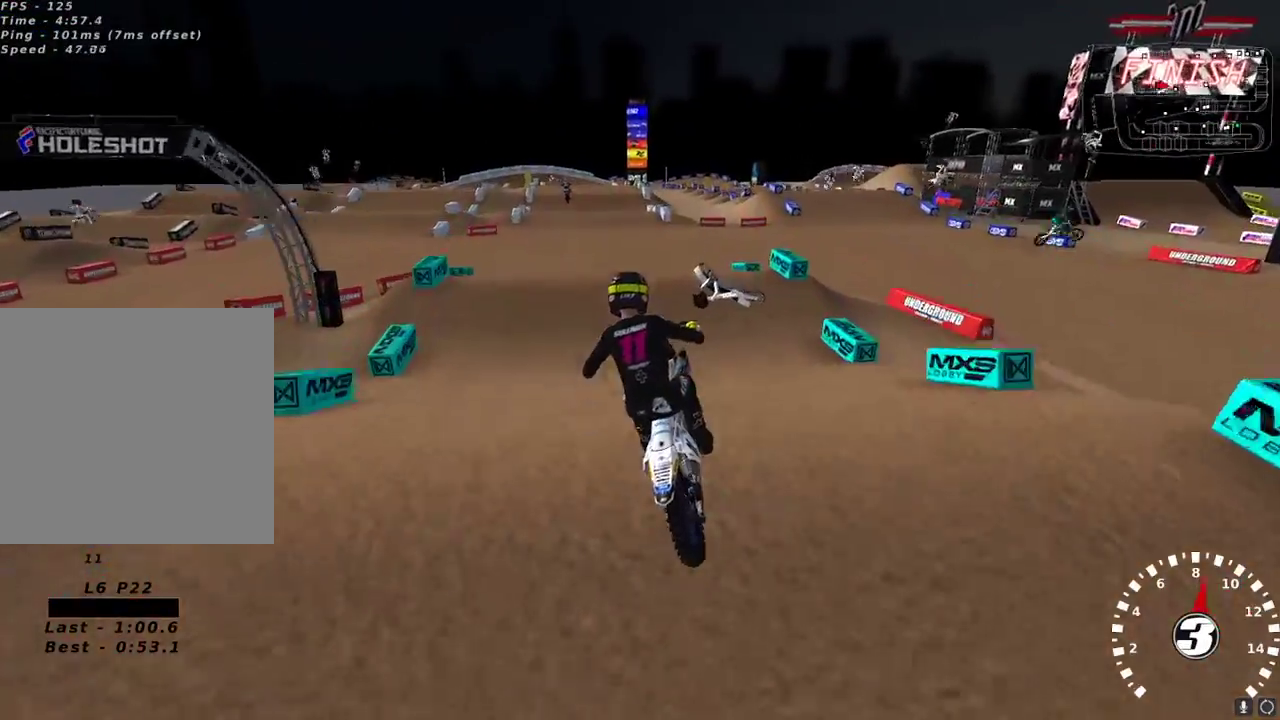
{"buttons": ["R2"], "left_stick": "up-right", "right_stick": "up-left", "events": [[50, "right_stick", "center"], [150, "left_stick", "left"], [183, "R2", "down"], [233, "X", "down"], [233, "left_stick", "up-left"], [300, "X", "up"], [333, "L2", "down"], [333, "R2", "up"], [417, "left_stick", "up-right"], [467, "R2", "down"], [483, "right_stick", "up-left"], [500, "L2", "up"]]}
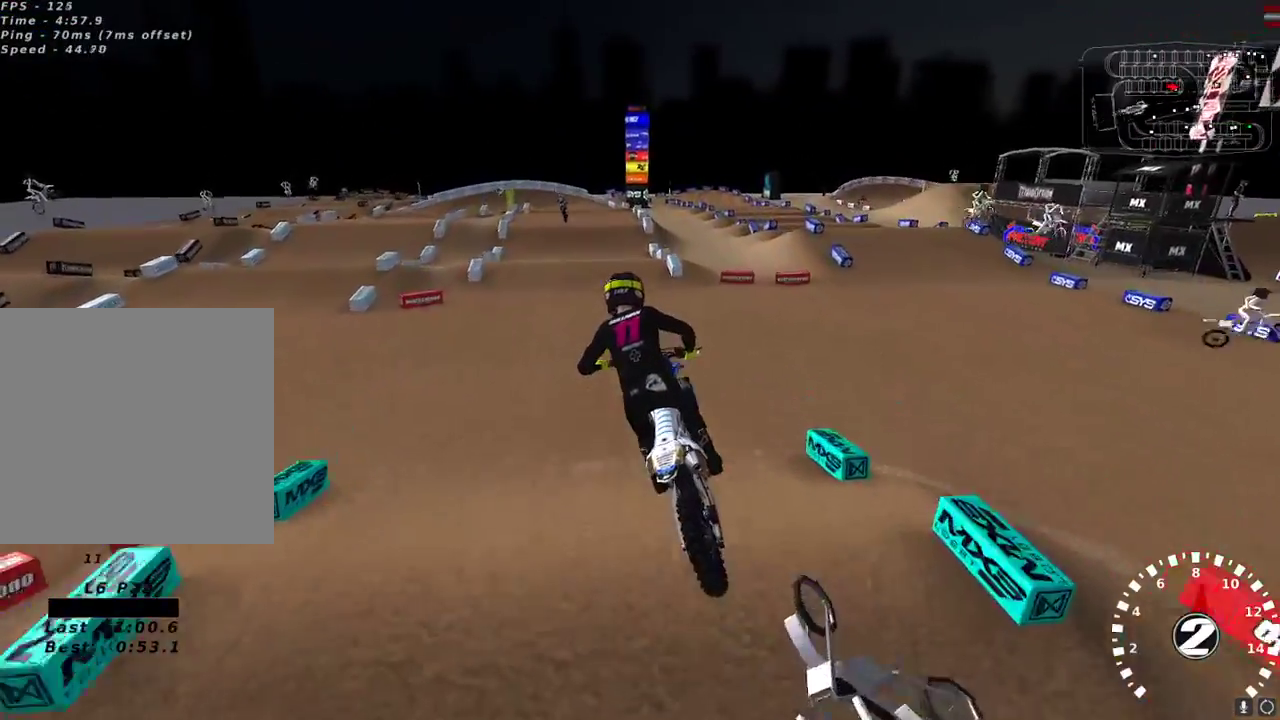
{"buttons": ["R2"], "left_stick": "center", "right_stick": "up-left", "events": [[117, "left_stick", "center"]]}
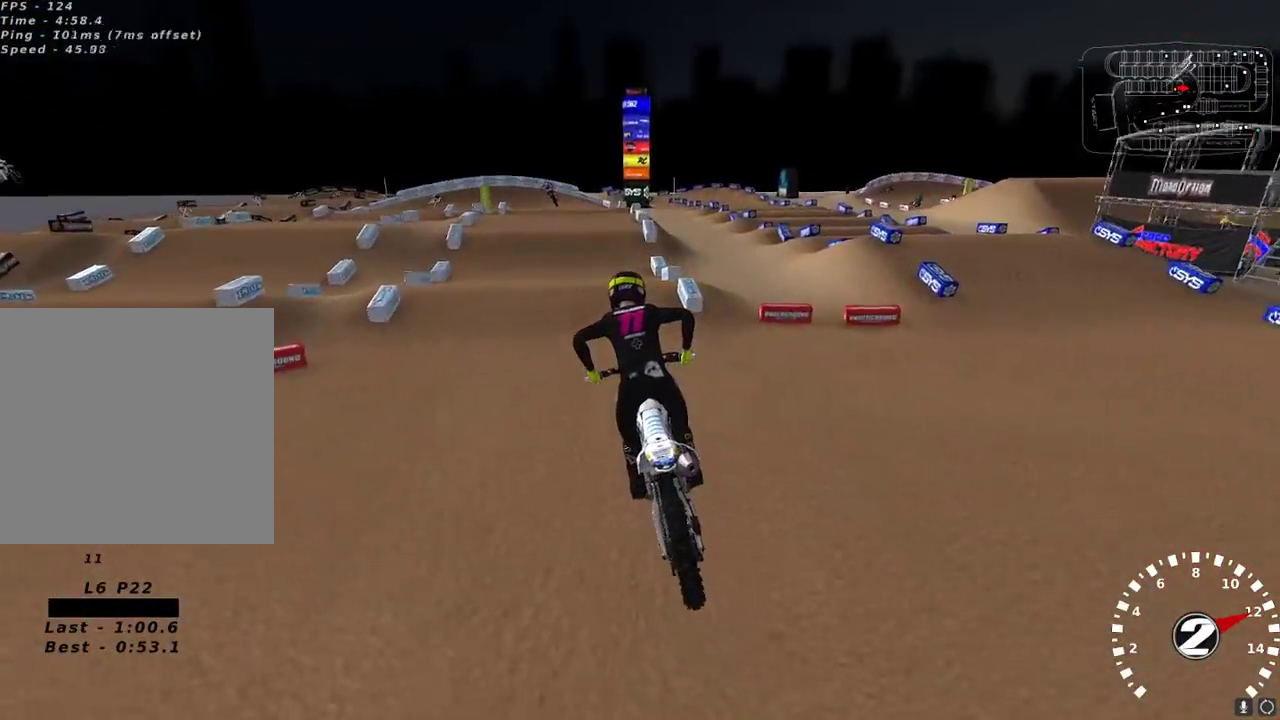
{"buttons": ["R2"], "left_stick": "down-left", "right_stick": "up-left", "events": [[433, "left_stick", "down-left"]]}
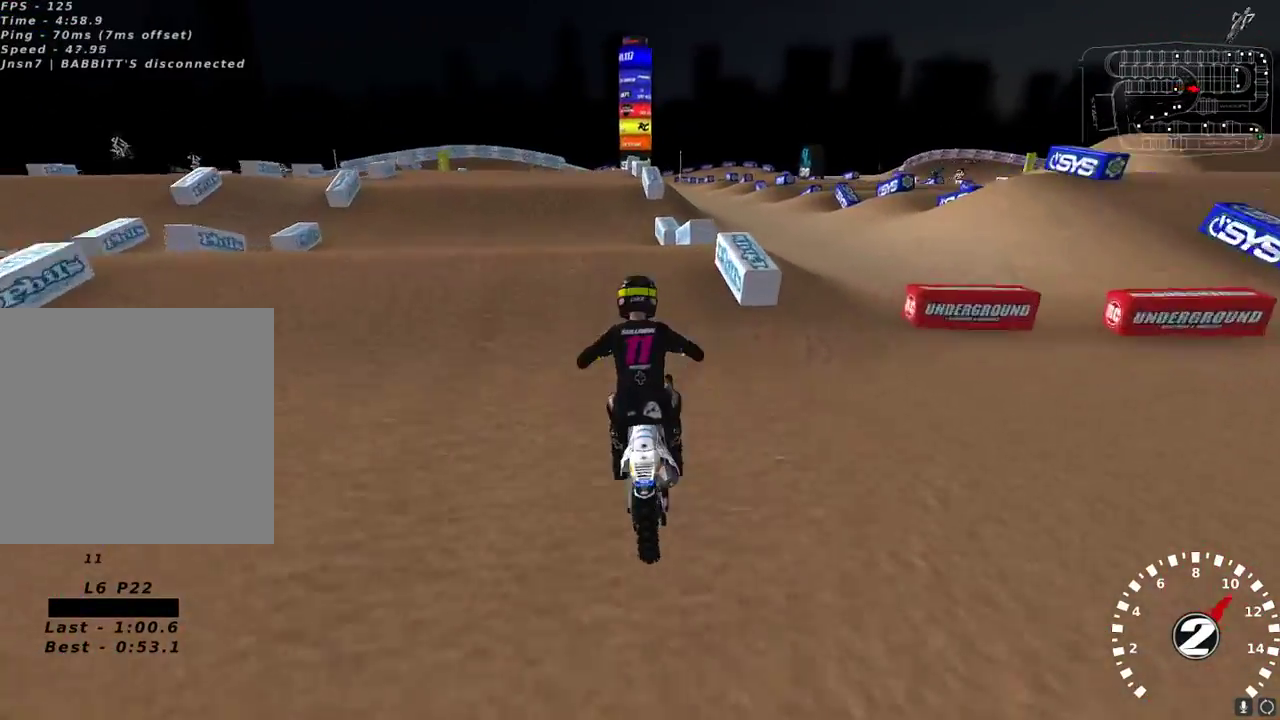
{"buttons": [], "left_stick": "center", "right_stick": "up-left", "events": [[117, "R2", "up"], [183, "right_stick", "down-left"], [300, "R2", "down"], [333, "right_stick", "left"], [400, "R2", "up"], [433, "right_stick", "up-left"], [500, "left_stick", "center"]]}
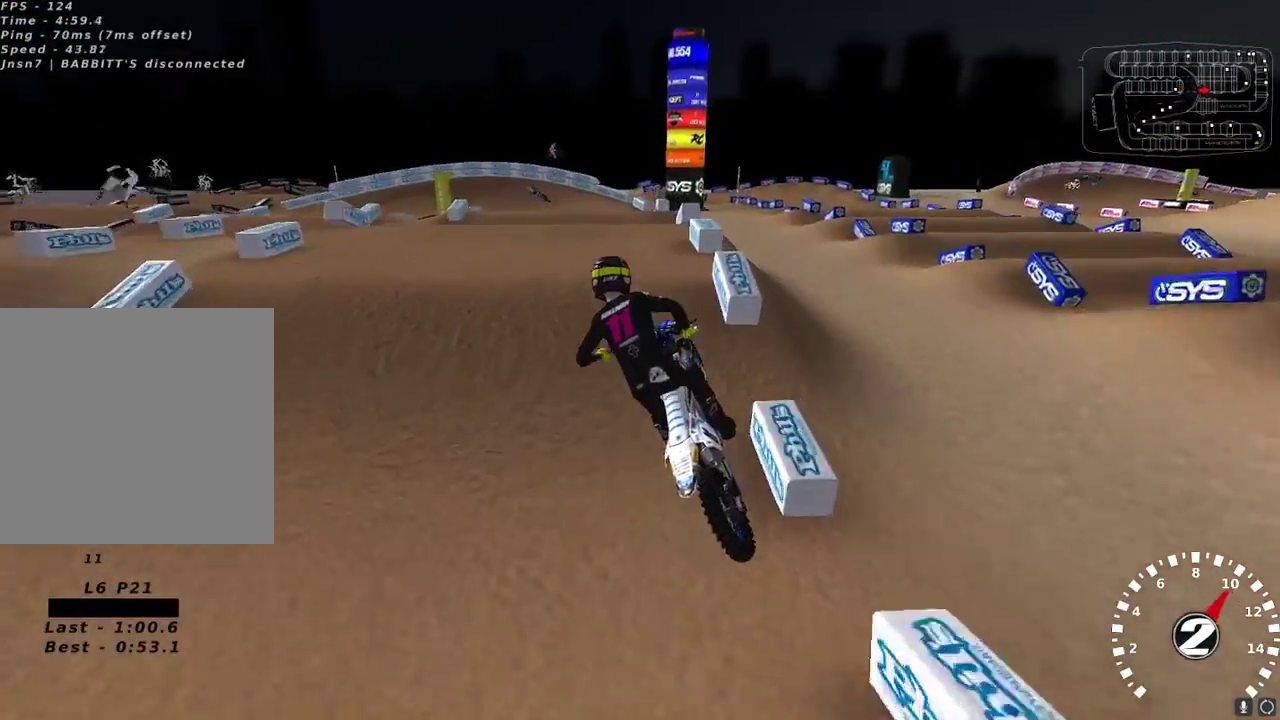
{"buttons": ["R2"], "left_stick": "center", "right_stick": "down-left", "events": [[67, "R2", "down"], [333, "left_stick", "right"], [467, "left_stick", "center"], [500, "right_stick", "down-left"]]}
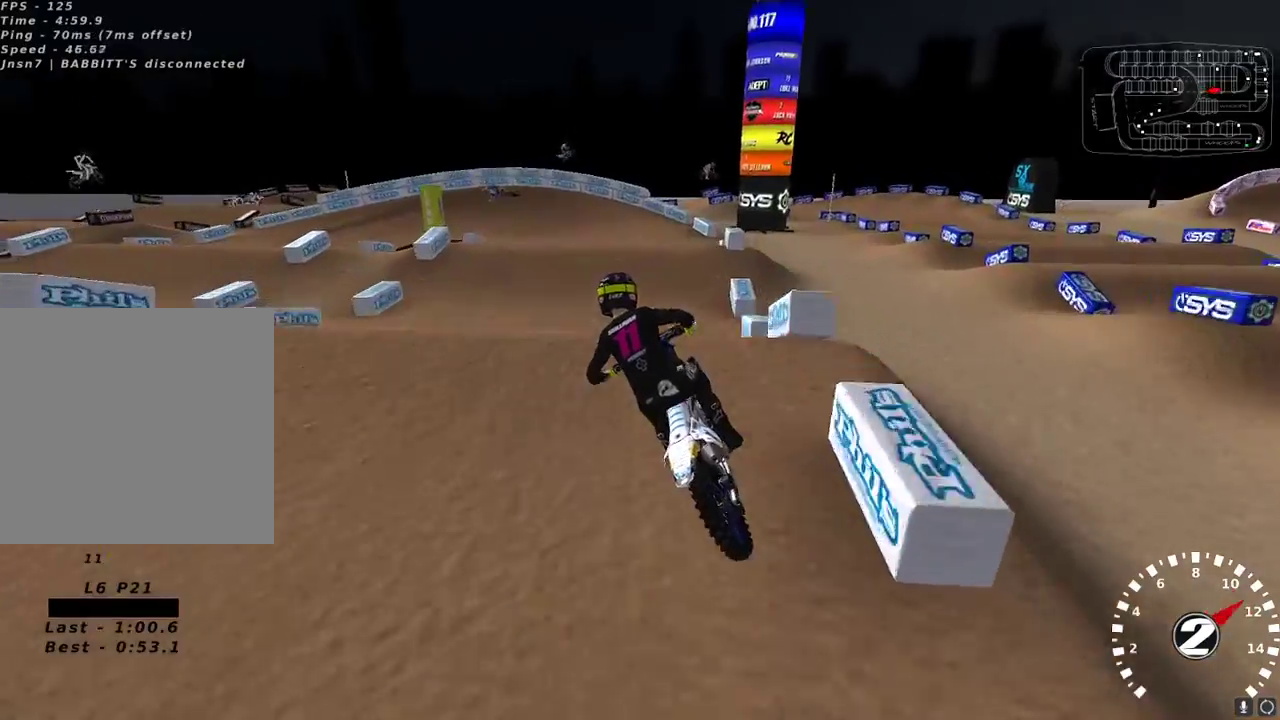
{"buttons": ["L2"], "left_stick": "center", "right_stick": "center", "events": [[100, "right_stick", "center"], [117, "left_stick", "left"], [250, "X", "down"], [317, "R2", "up"], [317, "X", "up"], [317, "left_stick", "center"], [350, "L2", "down"]]}